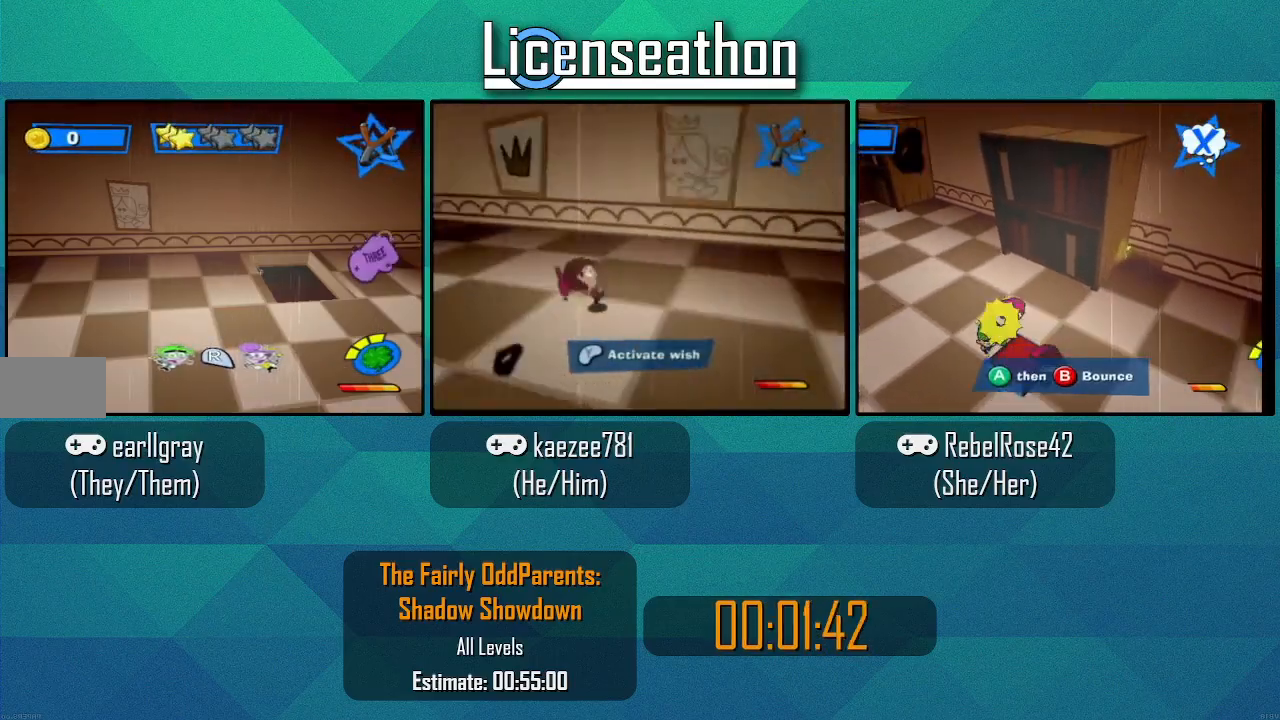
Gameplay with a controller (Nintendo layout); each line is a JSON object with the inputs held at the frame after it (dt_ms = milliseconds from this image to that frame). "events" lists button and stick changes between this image and that frame as [ms after this image, input, new state], when the widget could be followed in between. Not read: L3 R1 R3.
{"dt_ms": 500, "buttons": [], "left_stick": "center", "right_stick": "left", "events": [[500, "right_stick", "left"]]}
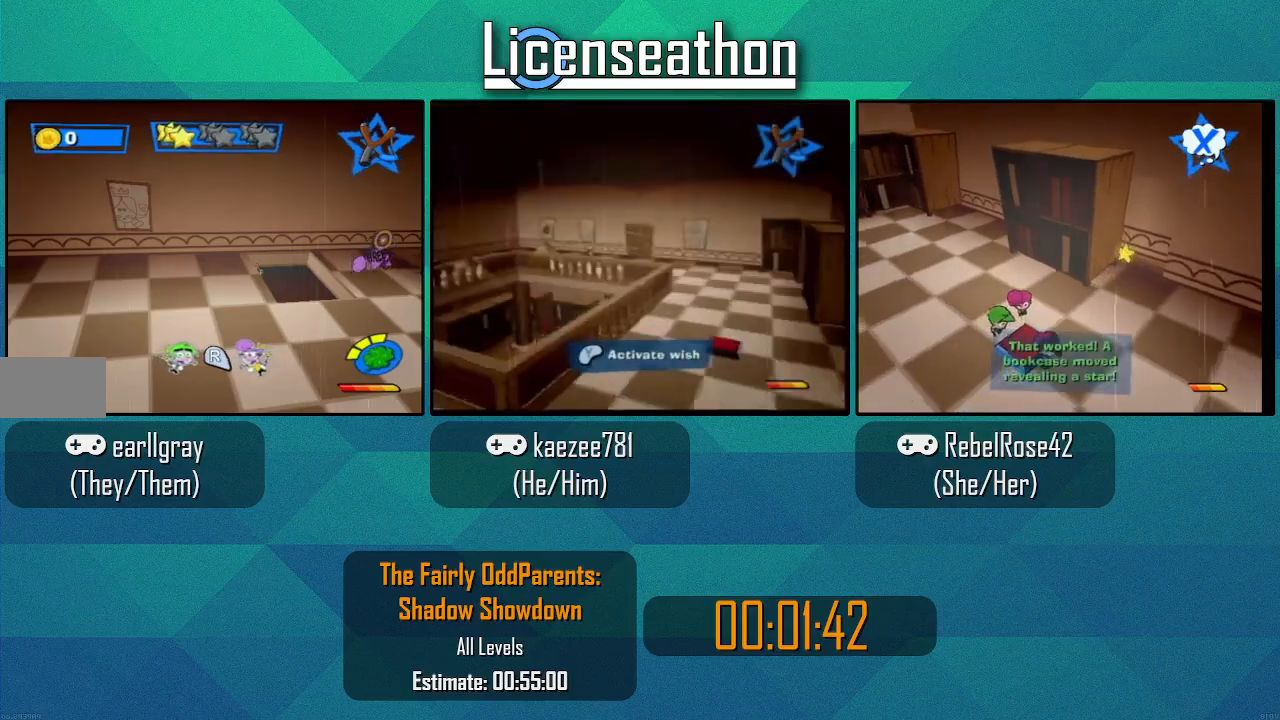
{"dt_ms": 500, "buttons": [], "left_stick": "center", "right_stick": "center", "events": [[67, "right_stick", "center"]]}
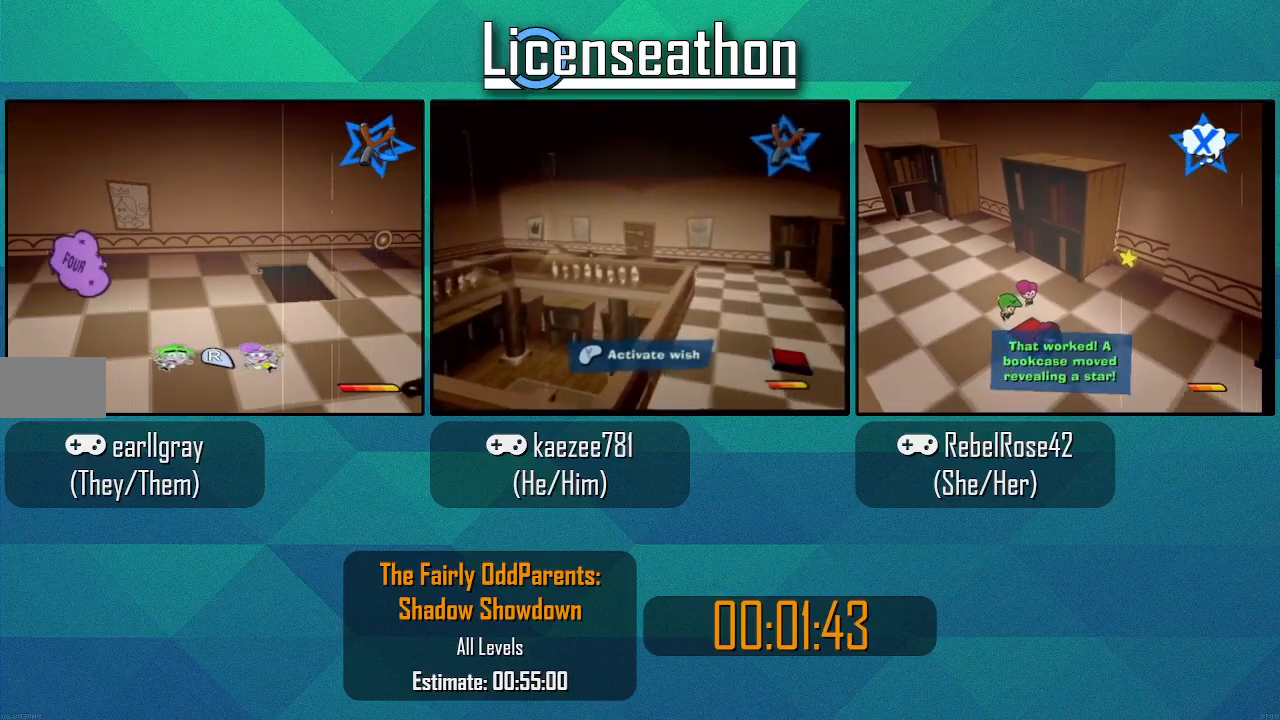
{"dt_ms": 1000, "buttons": [], "left_stick": "center", "right_stick": "center", "events": [[417, "right_stick", "left"], [600, "right_stick", "center"]]}
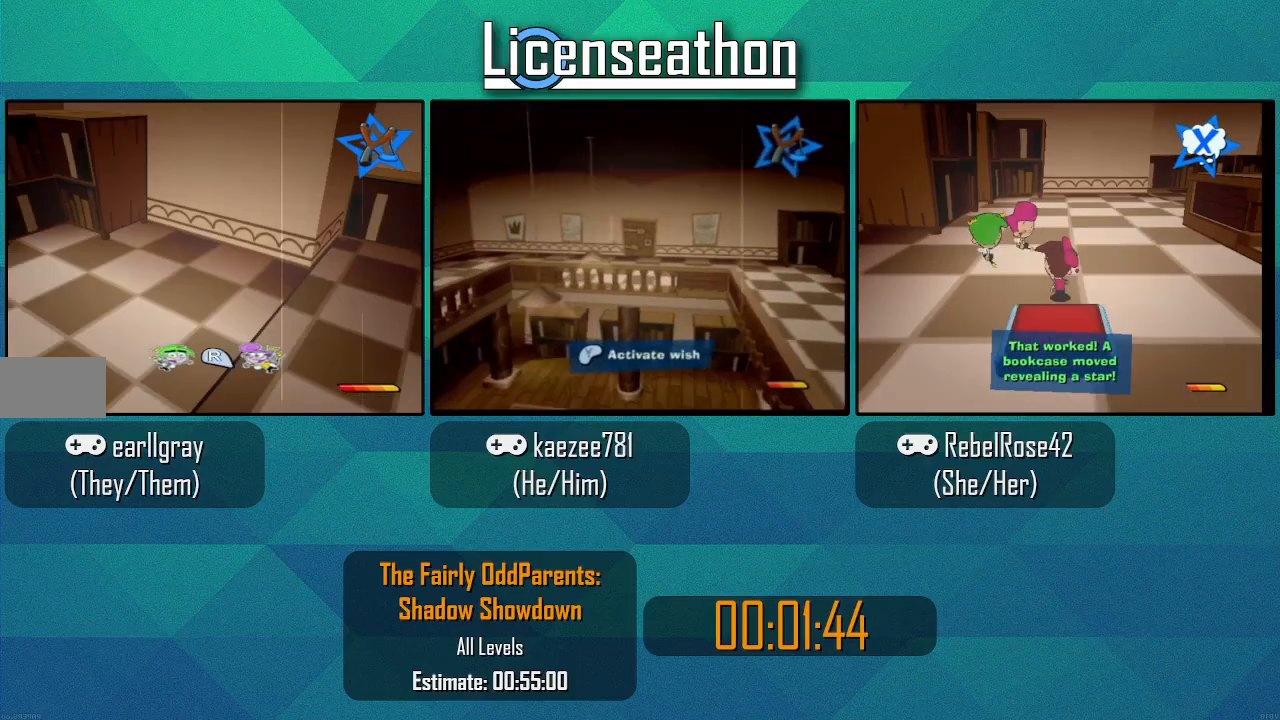
{"dt_ms": 500, "buttons": [], "left_stick": "center", "right_stick": "center", "events": []}
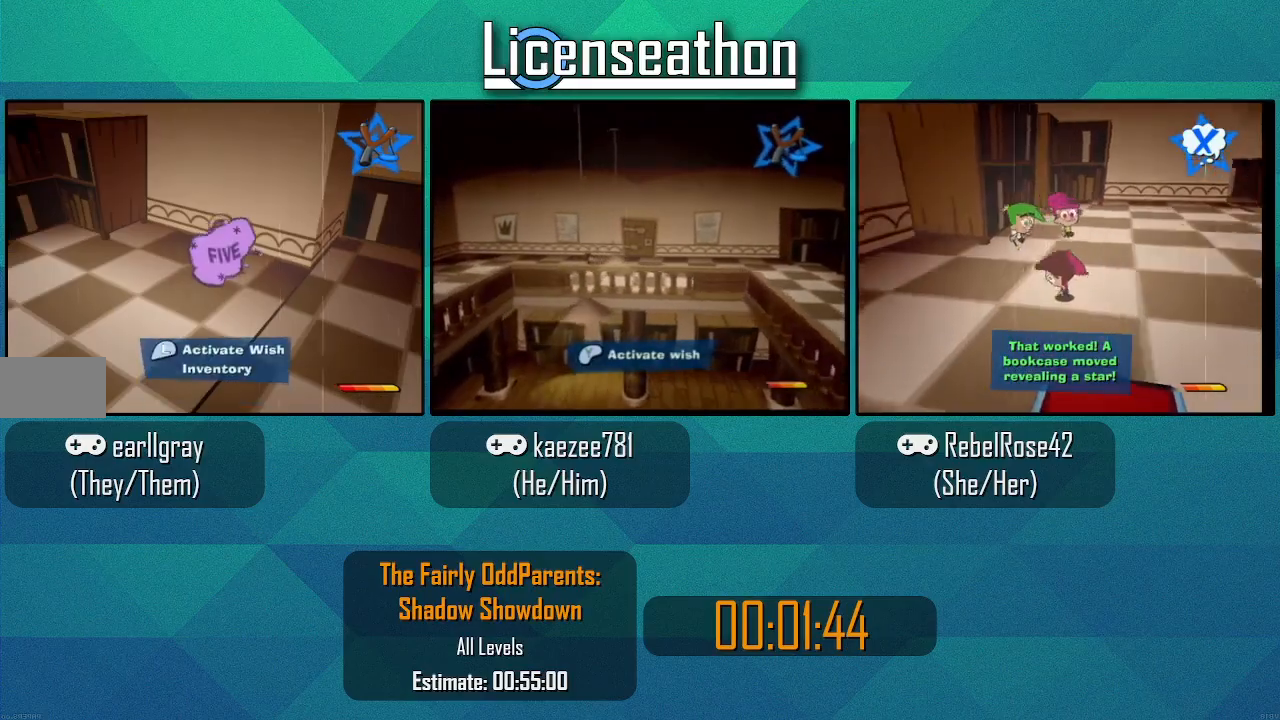
{"dt_ms": 500, "buttons": [], "left_stick": "center", "right_stick": "center", "events": []}
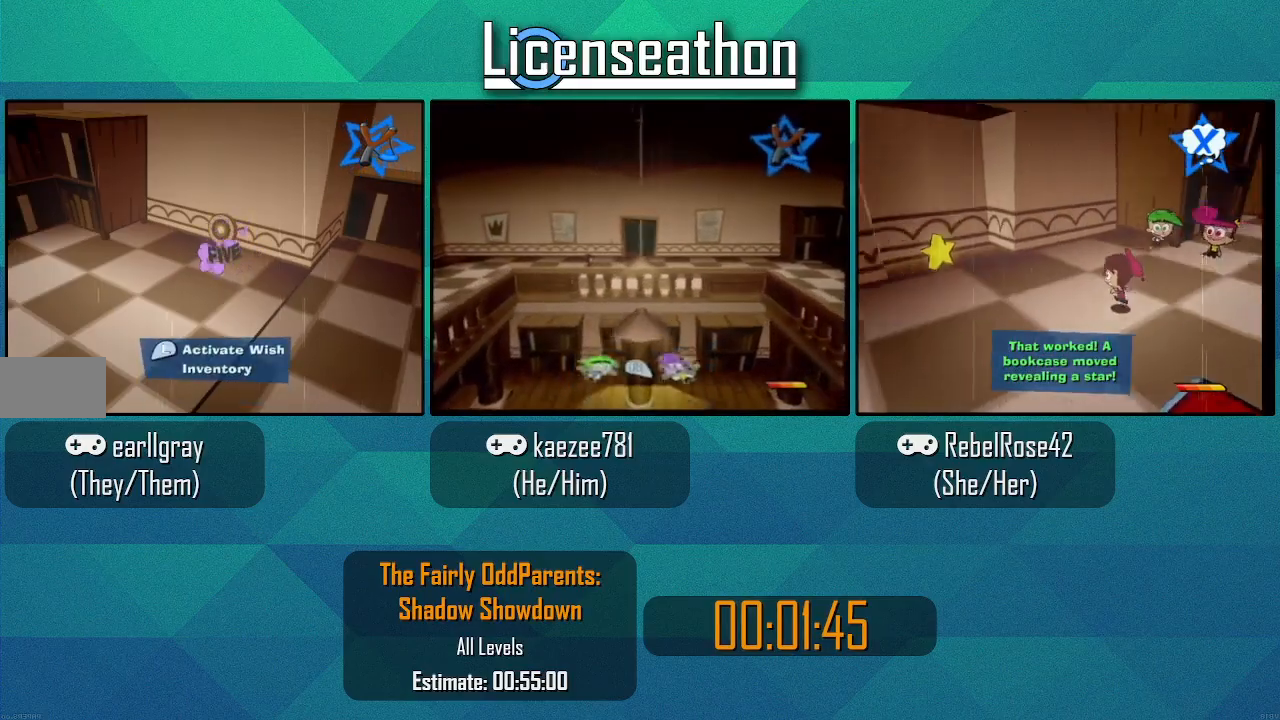
{"dt_ms": 500, "buttons": [], "left_stick": "right", "right_stick": "left", "events": [[33, "left_stick", "up-right"], [33, "right_stick", "left"], [133, "left_stick", "right"], [200, "L1", "down"], [233, "L1", "up"]]}
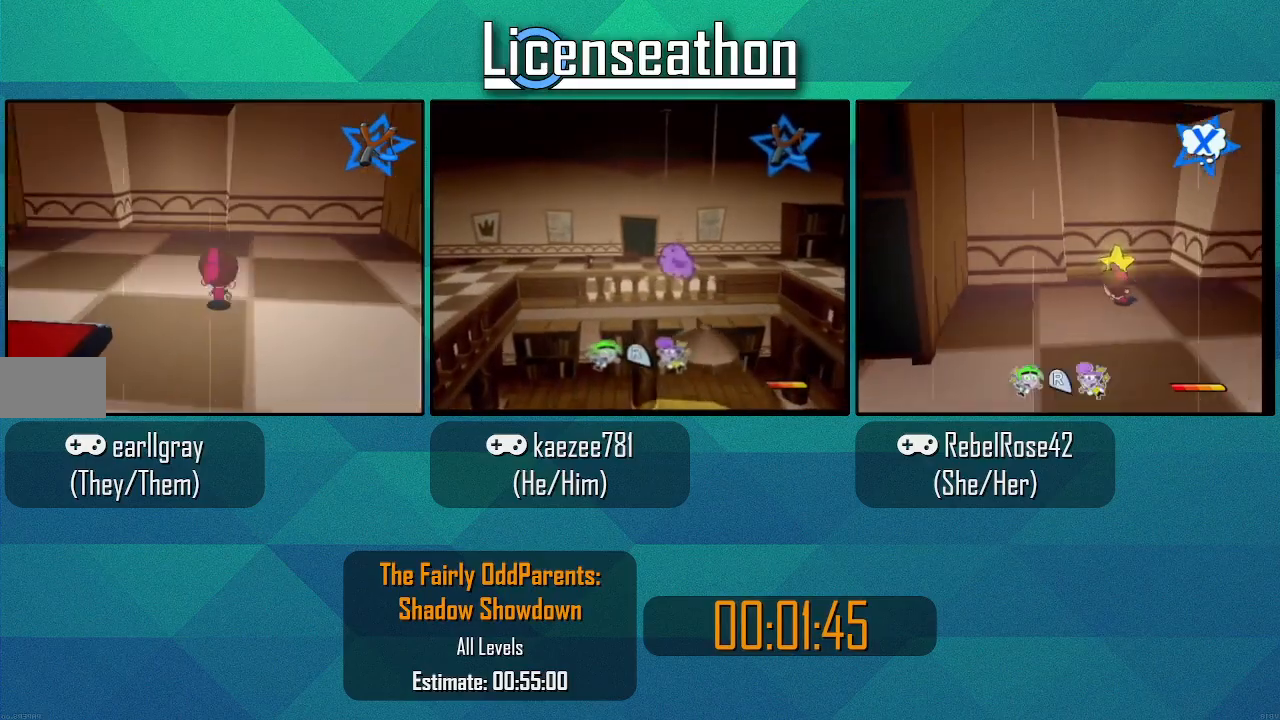
{"dt_ms": 500, "buttons": [], "left_stick": "down-right", "right_stick": "left", "events": [[100, "left_stick", "center"], [300, "left_stick", "down-right"], [417, "L1", "down"], [450, "L1", "up"]]}
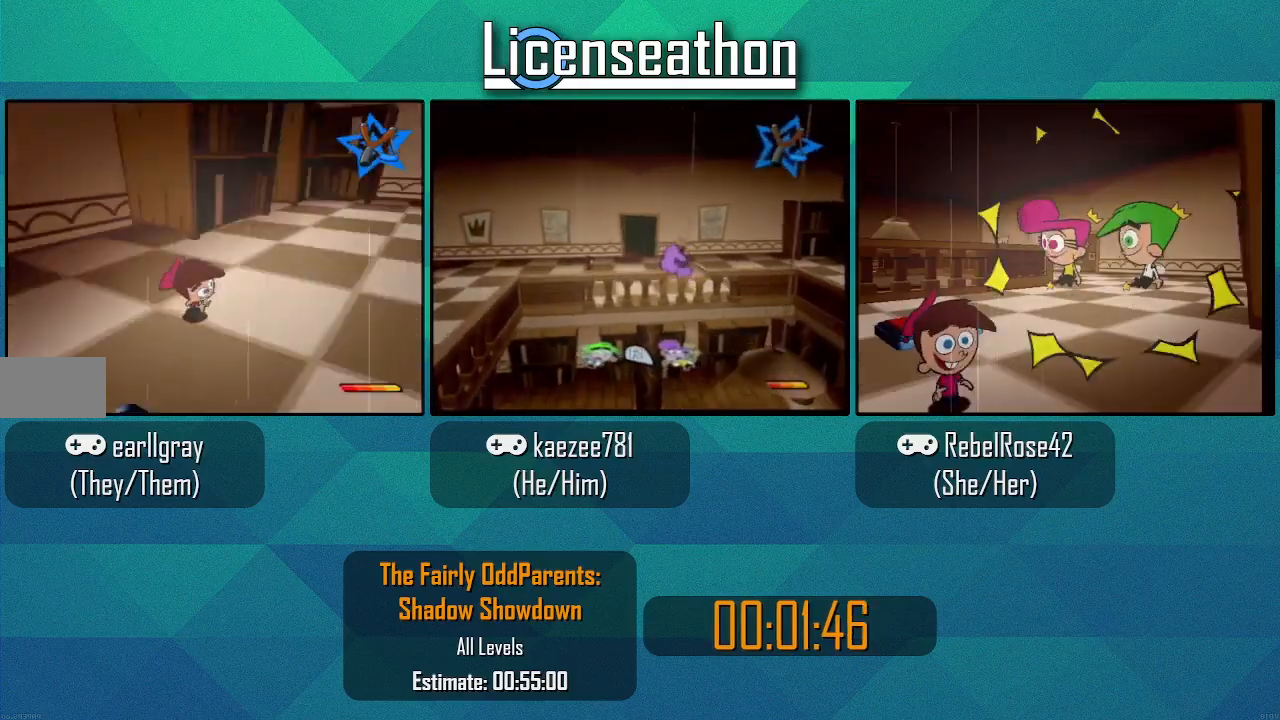
{"dt_ms": 500, "buttons": [], "left_stick": "up-left", "right_stick": "center", "events": [[133, "left_stick", "center"], [267, "right_stick", "center"], [383, "left_stick", "up-left"]]}
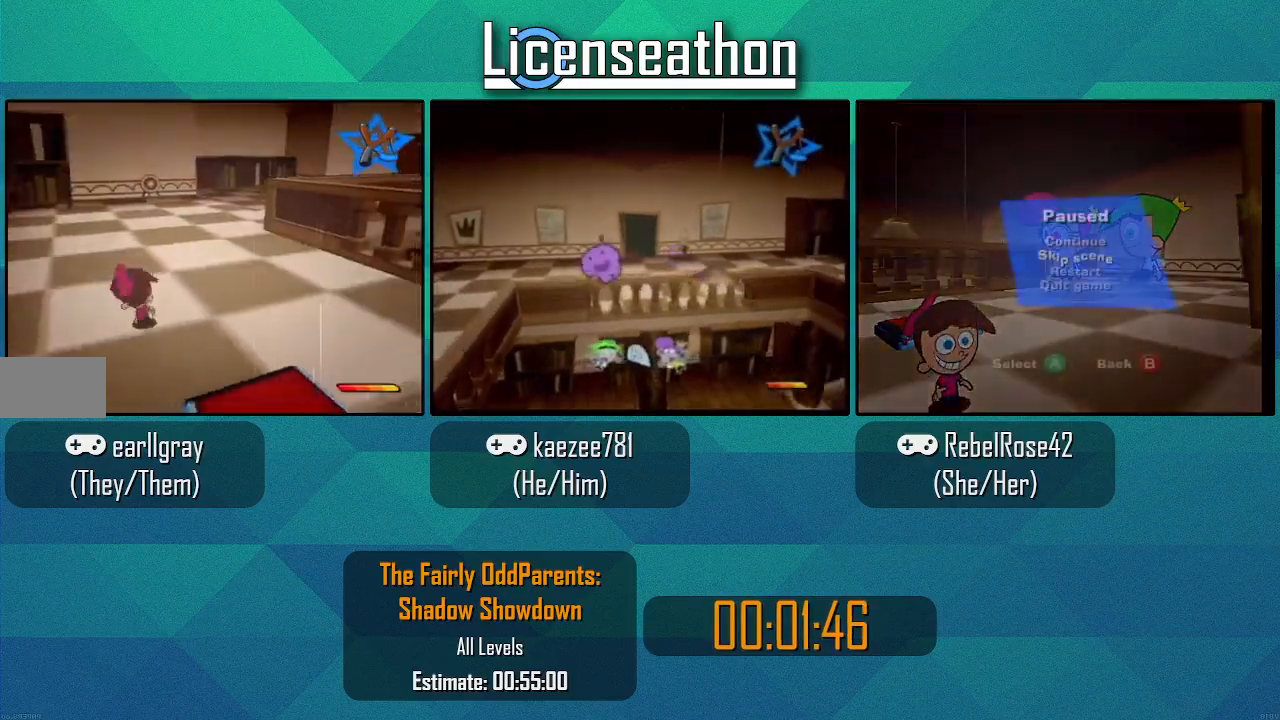
{"dt_ms": 500, "buttons": ["Y"], "left_stick": "center", "right_stick": "center", "events": [[50, "left_stick", "center"], [167, "Y", "down"], [267, "left_stick", "up"], [300, "Y", "up"], [450, "Y", "down"], [450, "left_stick", "center"]]}
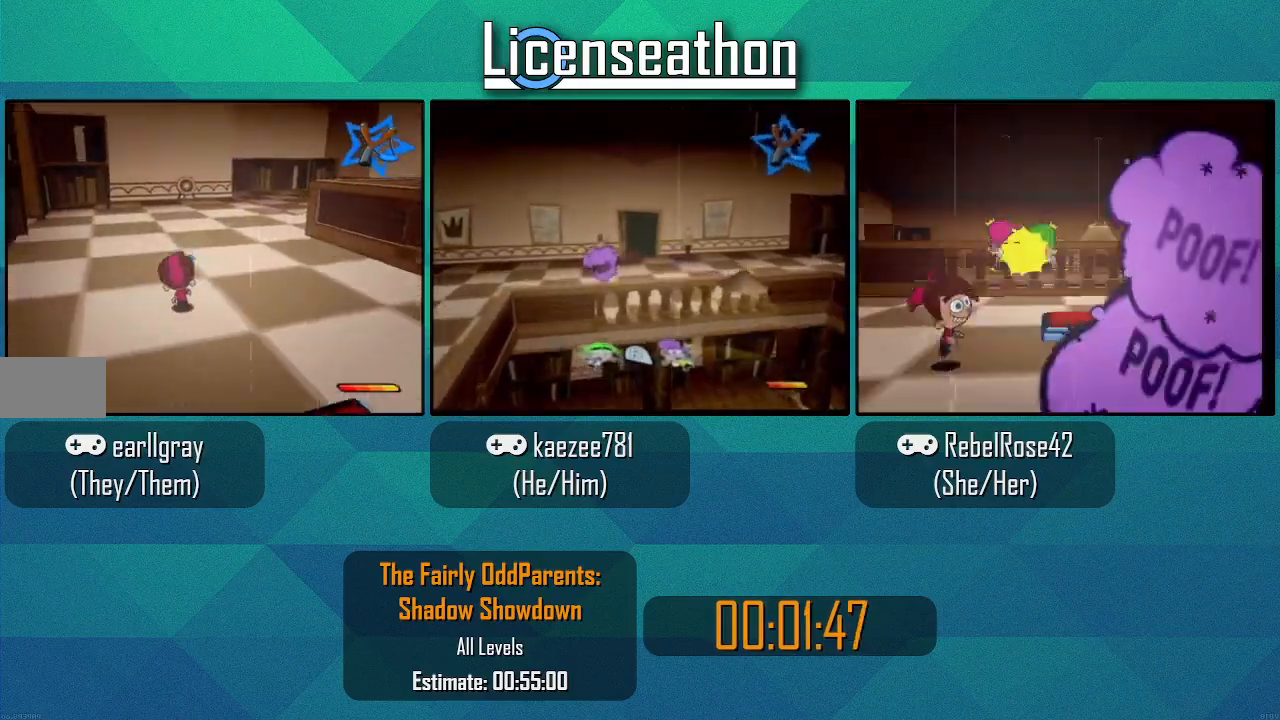
{"dt_ms": 500, "buttons": ["Y"], "left_stick": "center", "right_stick": "center", "events": [[17, "Y", "up"], [117, "left_stick", "up"], [133, "Y", "down"], [317, "Y", "up"], [350, "left_stick", "center"], [383, "Y", "down"]]}
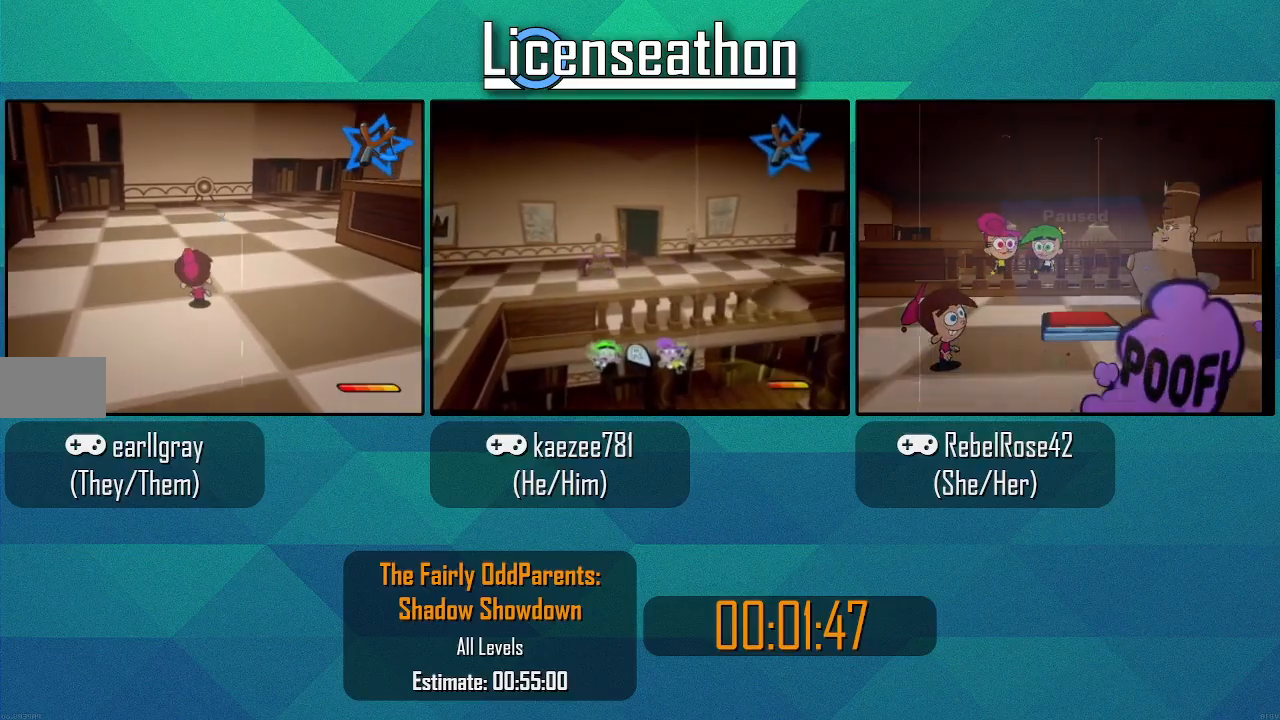
{"dt_ms": 500, "buttons": [], "left_stick": "up", "right_stick": "center", "events": [[250, "left_stick", "up"], [483, "Y", "up"]]}
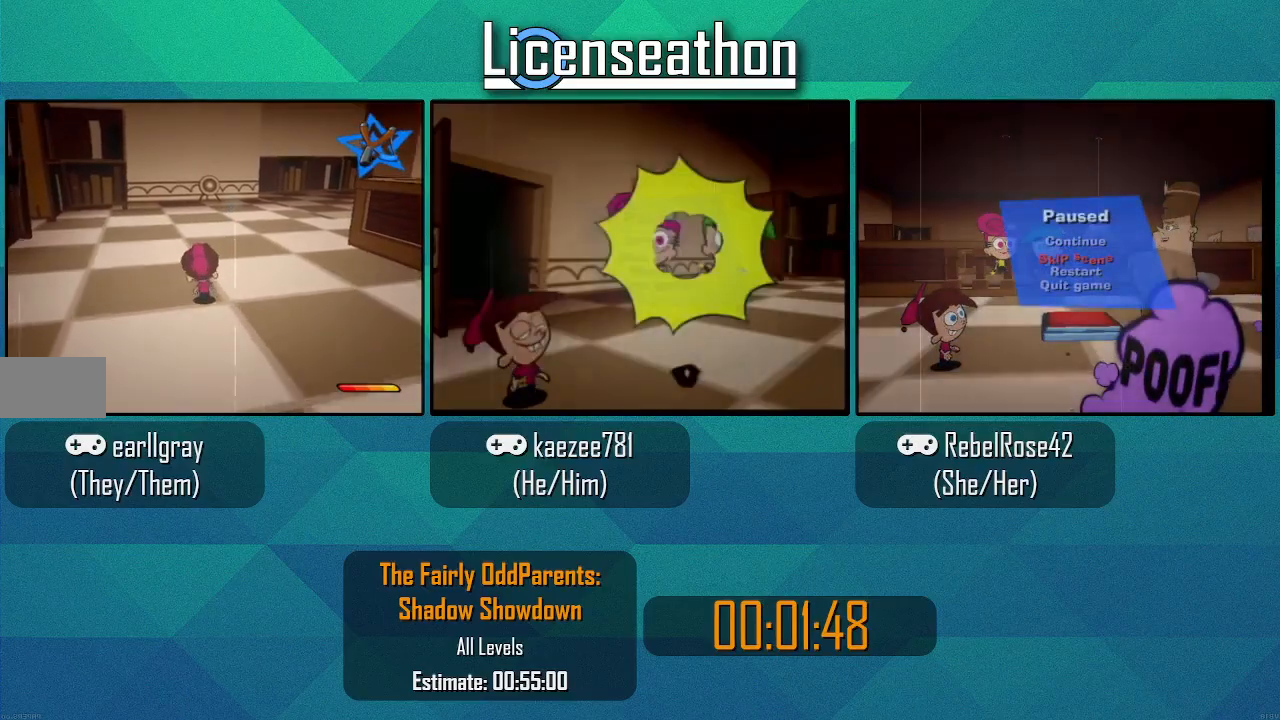
{"dt_ms": 500, "buttons": [], "left_stick": "center", "right_stick": "center", "events": [[50, "Y", "down"], [233, "Y", "up"], [317, "Y", "down"], [417, "left_stick", "center"], [450, "Y", "up"]]}
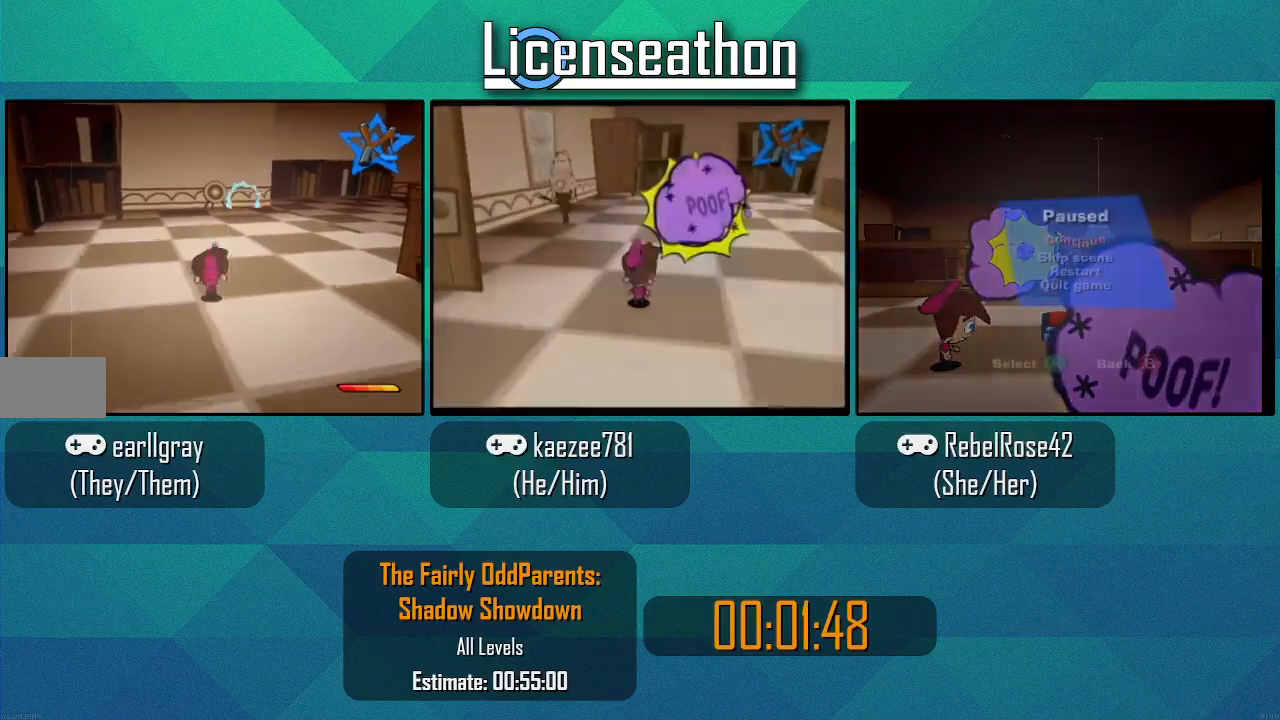
{"dt_ms": 500, "buttons": ["X"], "left_stick": "down-right", "right_stick": "center", "events": [[67, "left_stick", "down"], [233, "X", "down"], [483, "left_stick", "down-right"]]}
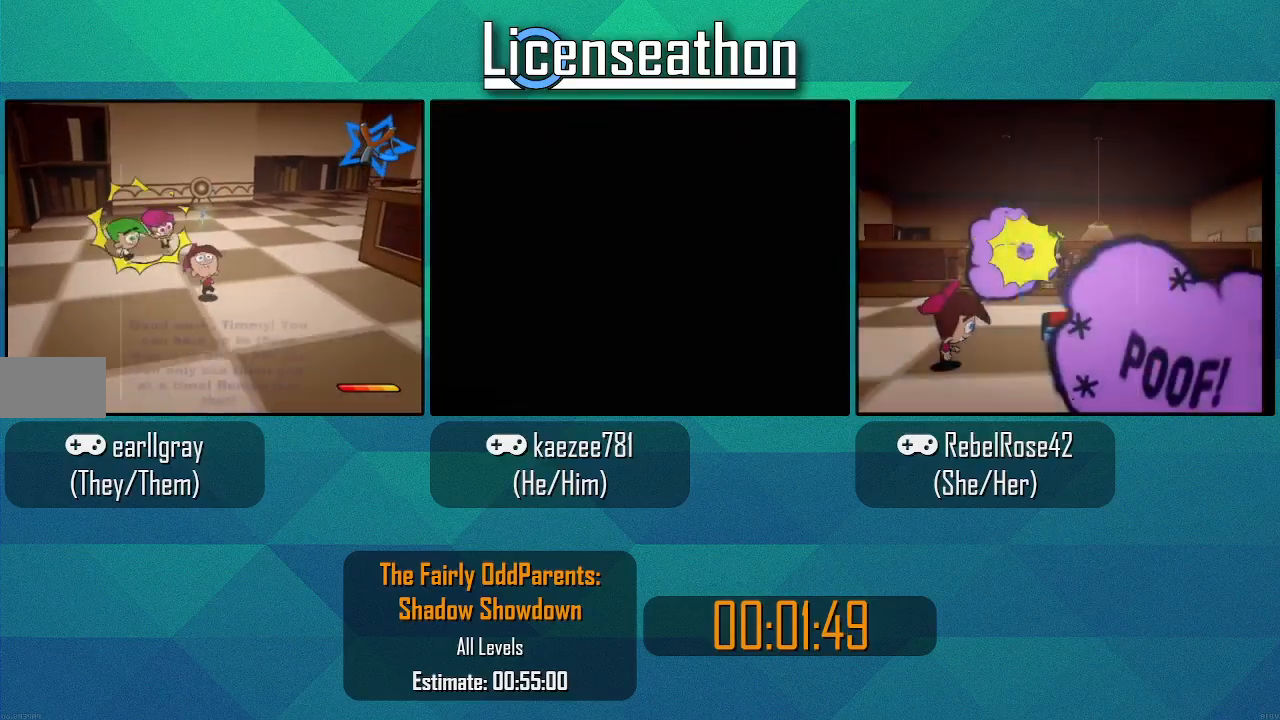
{"dt_ms": 500, "buttons": ["X"], "left_stick": "down-right", "right_stick": "center", "events": []}